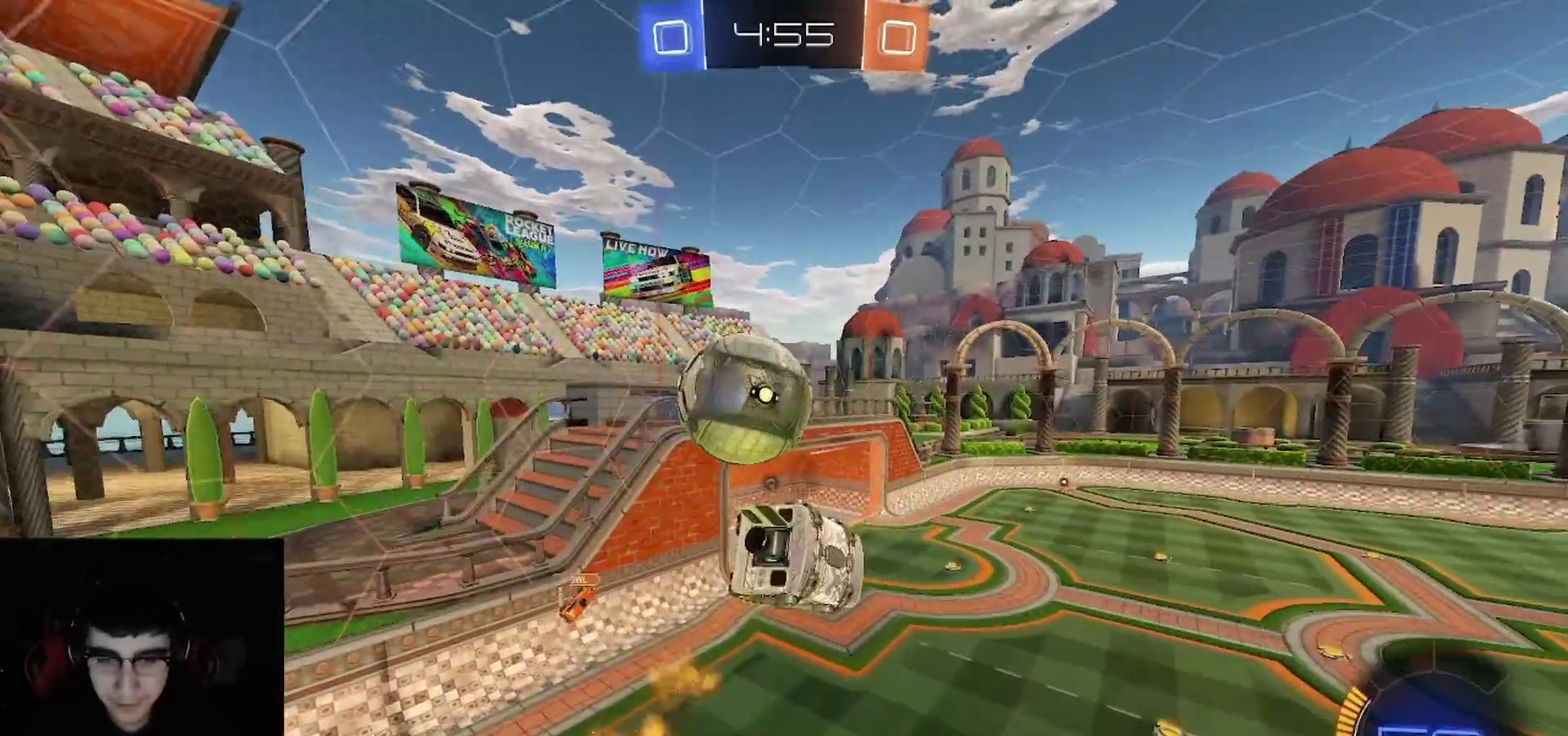
Gameplay with a controller (PlayStation layout); each line is a JSON object with the inputs held at the frame after it. "events" lists button and stick changes between this image and that frame as [ms after this image, input, new state], when the widget could be followed in between.
{"buttons": ["R1", "R2"], "left_stick": "left", "right_stick": "center", "events": [[67, "left_stick", "down-right"], [100, "TRIANGLE", "up"], [317, "left_stick", "down"], [333, "CIRCLE", "up"], [417, "left_stick", "down-left"], [467, "left_stick", "left"]]}
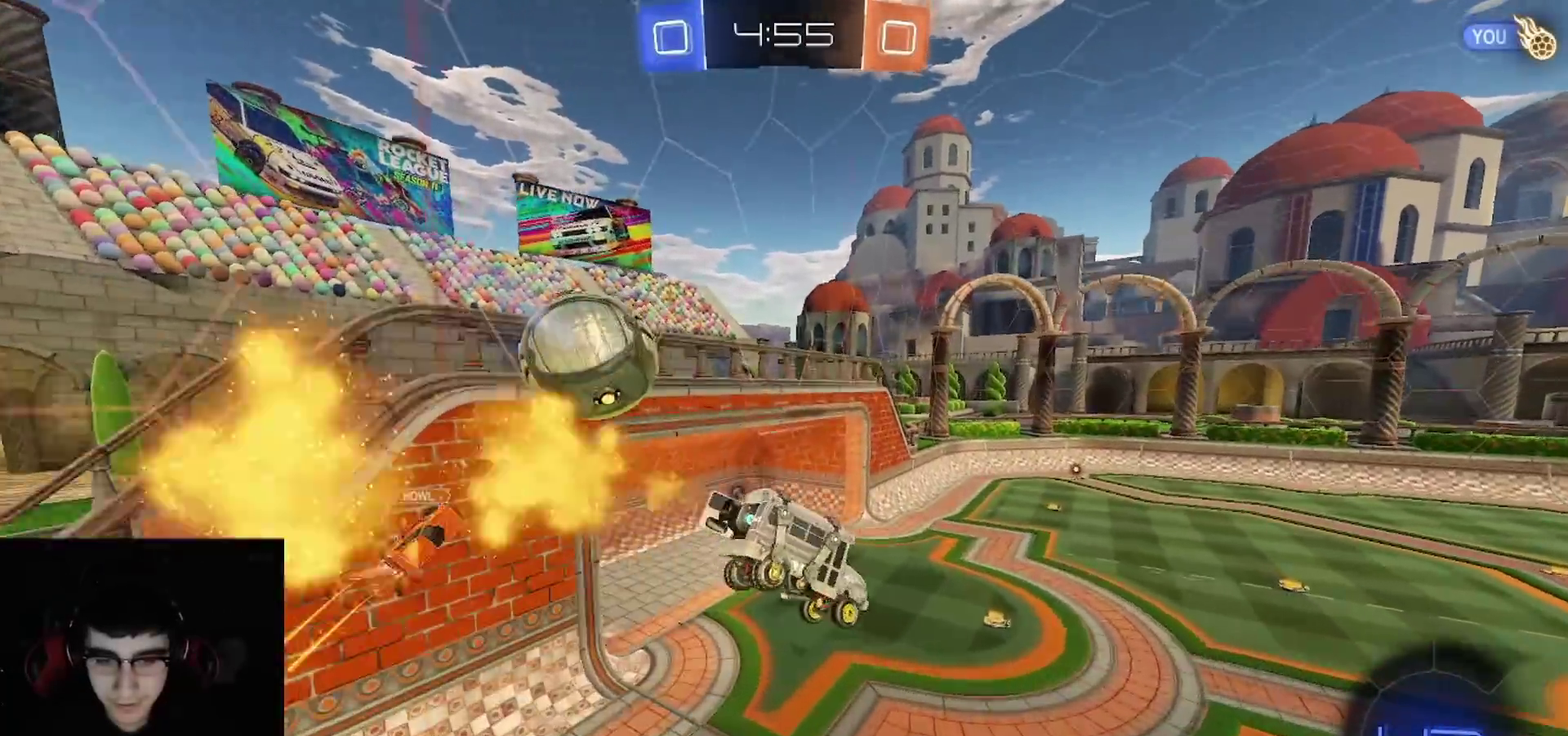
{"buttons": ["R1", "R2"], "left_stick": "center", "right_stick": "center", "events": [[200, "left_stick", "center"], [217, "L1", "down"], [250, "left_stick", "up-right"], [317, "left_stick", "center"], [333, "L1", "up"]]}
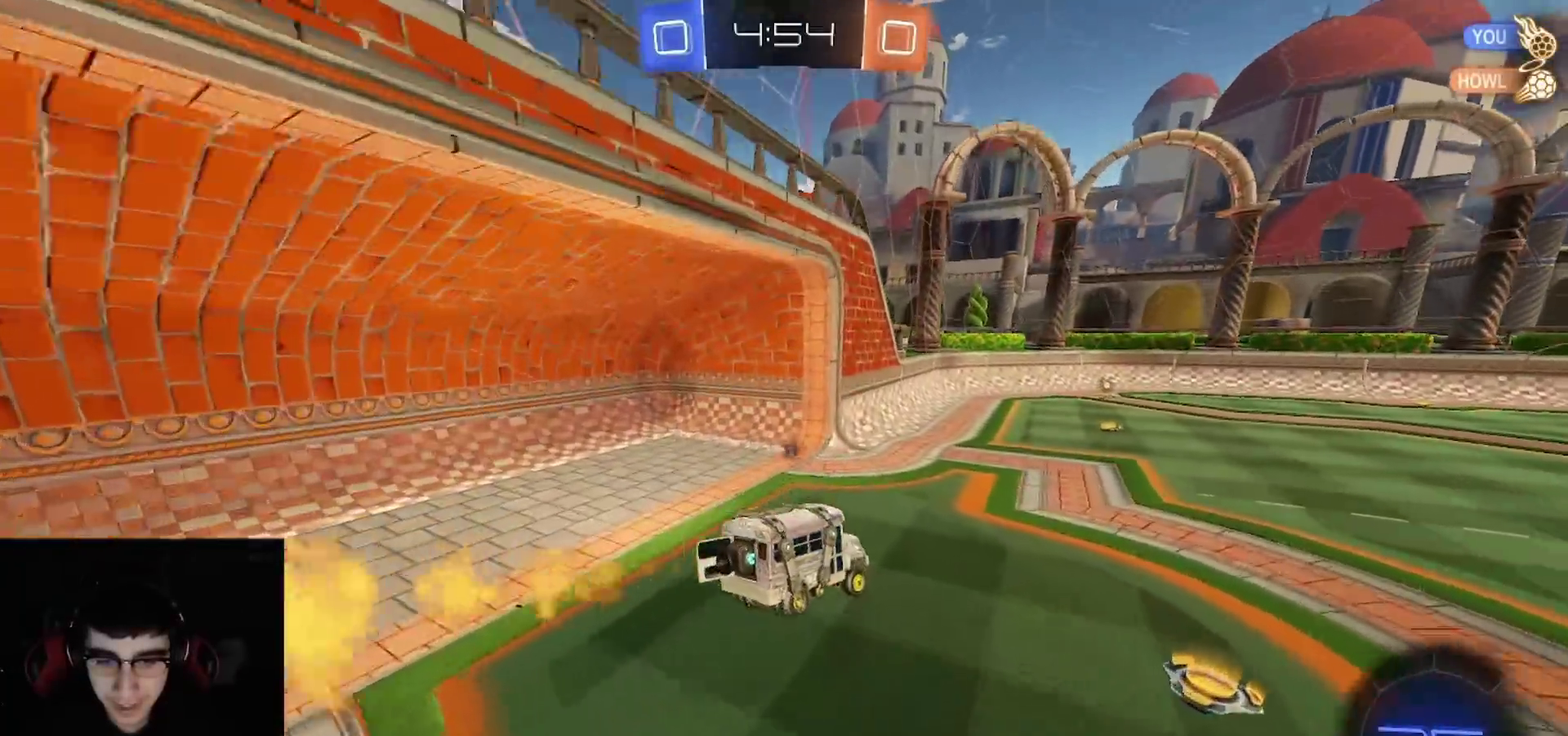
{"buttons": ["R1", "R2"], "left_stick": "right", "right_stick": "center", "events": [[100, "left_stick", "left"], [183, "left_stick", "center"], [467, "left_stick", "right"]]}
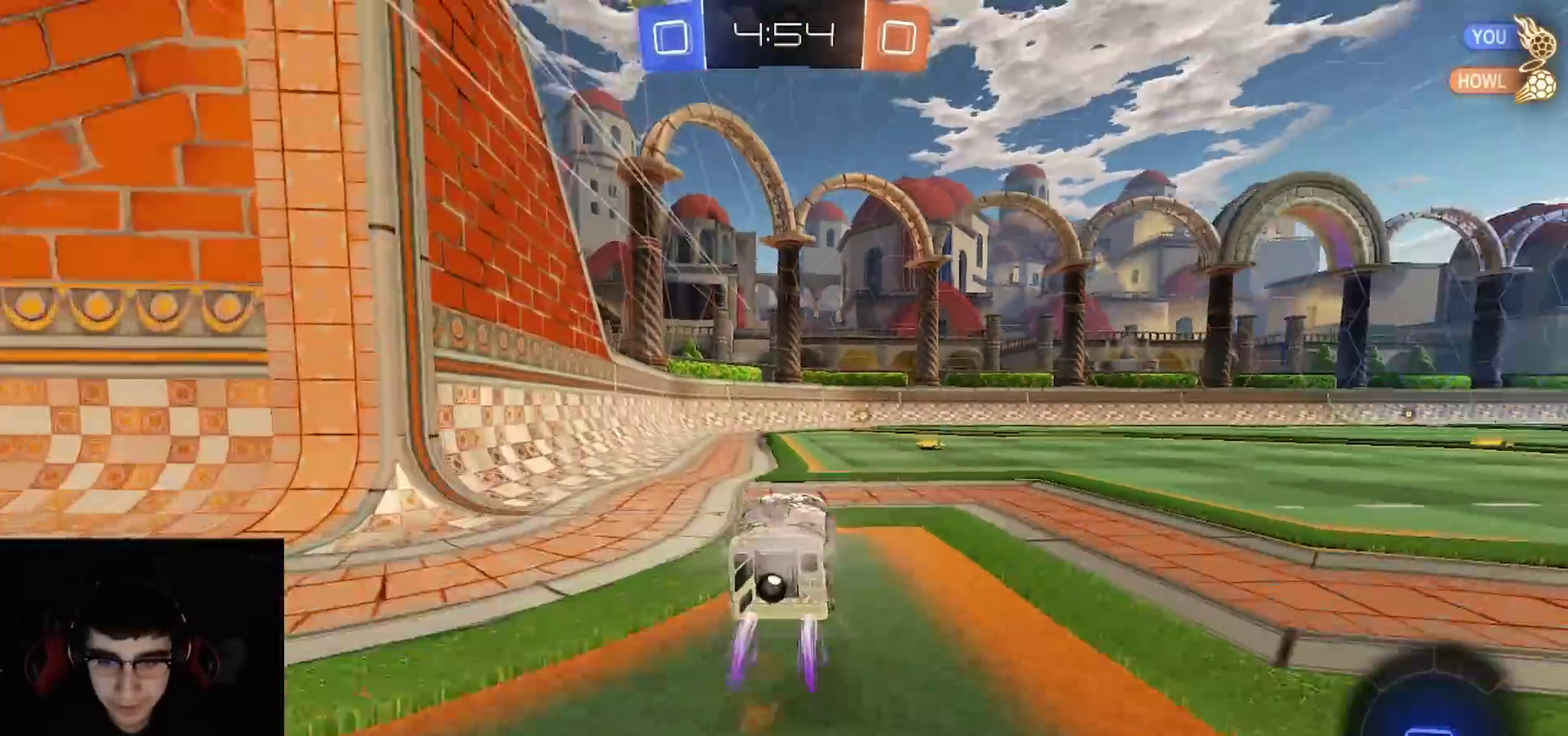
{"buttons": ["TRIANGLE", "R1", "R2"], "left_stick": "center", "right_stick": "center", "events": [[150, "left_stick", "center"], [250, "left_stick", "left"], [433, "TRIANGLE", "down"], [450, "left_stick", "center"]]}
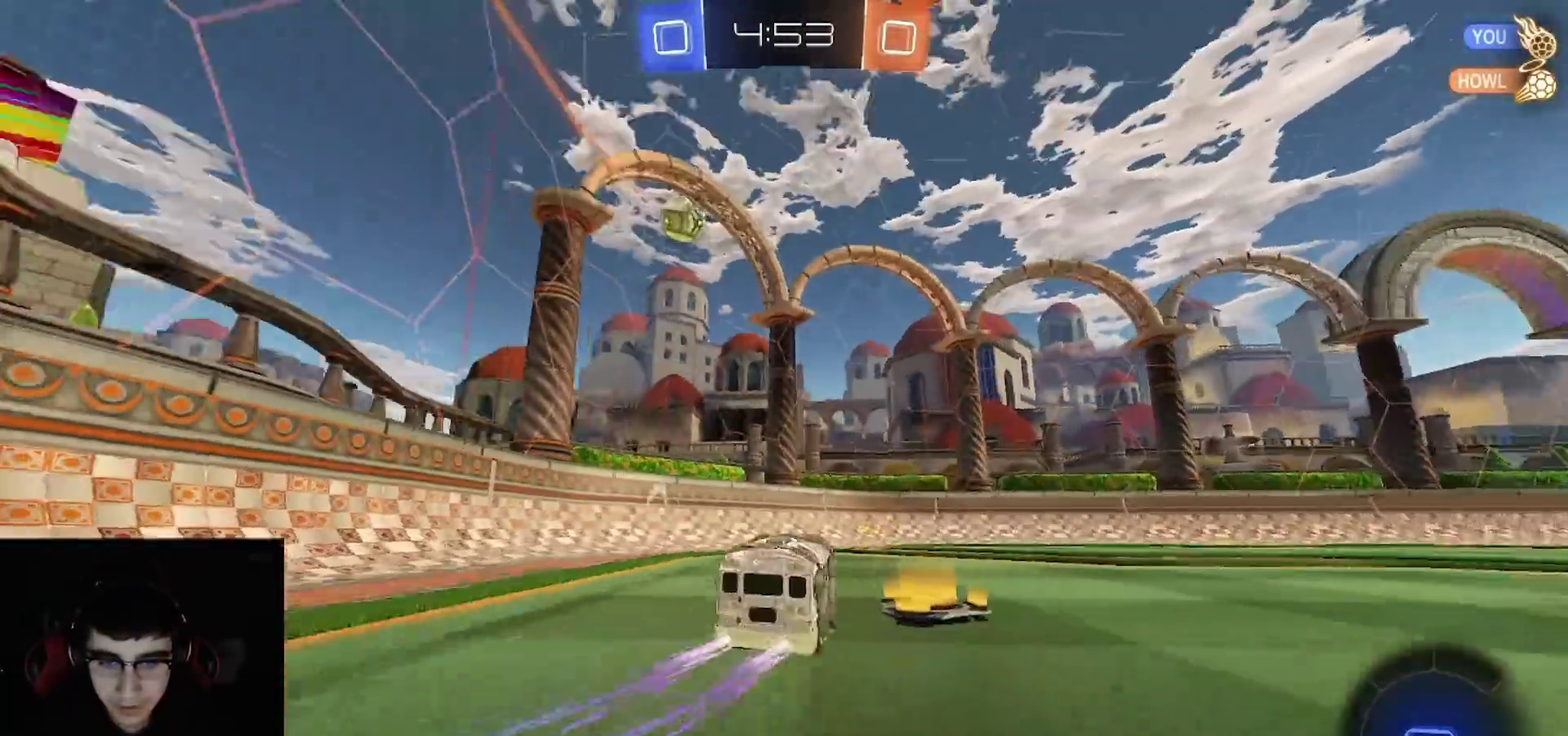
{"buttons": ["R1", "R2"], "left_stick": "right", "right_stick": "center", "events": [[83, "TRIANGLE", "up"], [367, "left_stick", "right"]]}
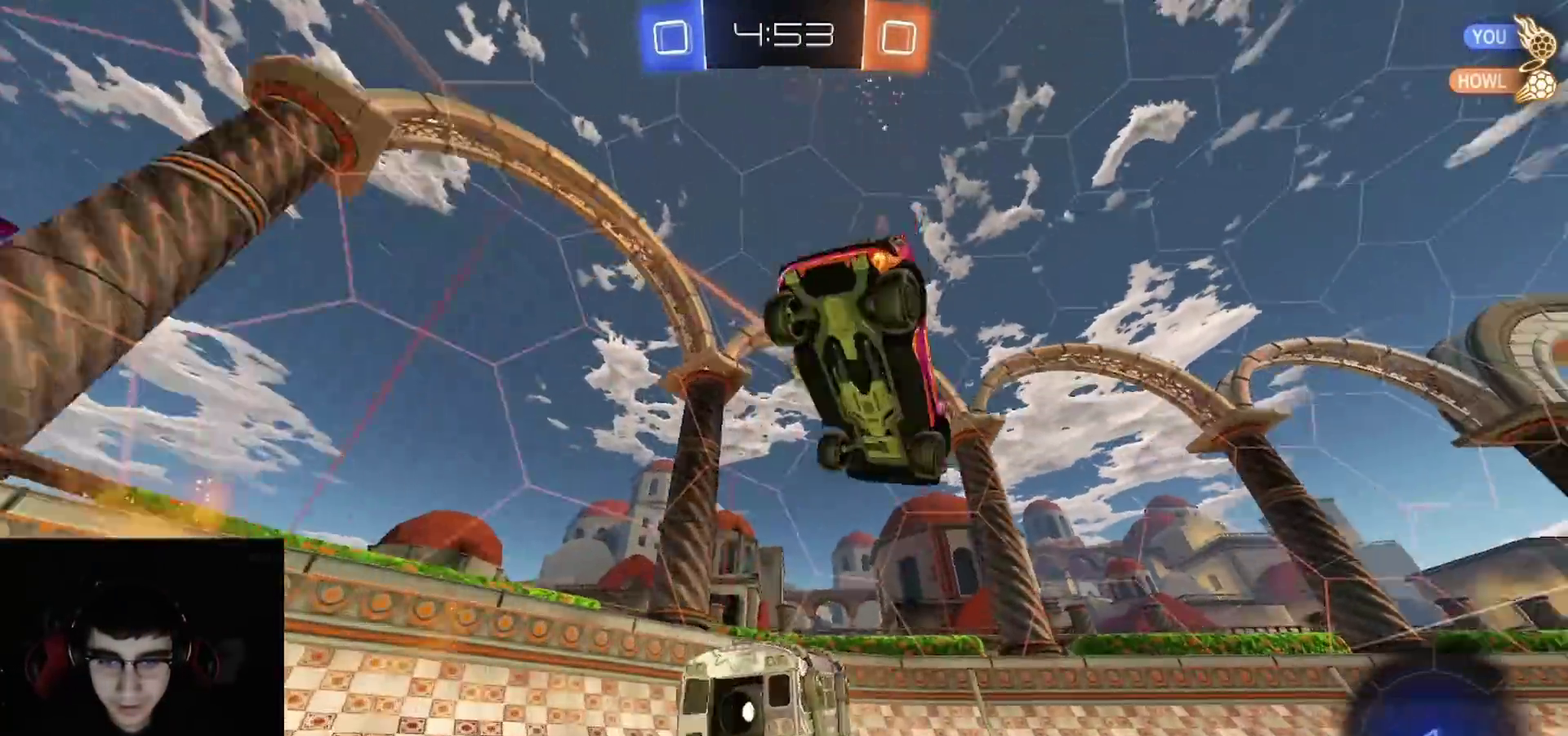
{"buttons": ["R1", "R2"], "left_stick": "right", "right_stick": "center", "events": []}
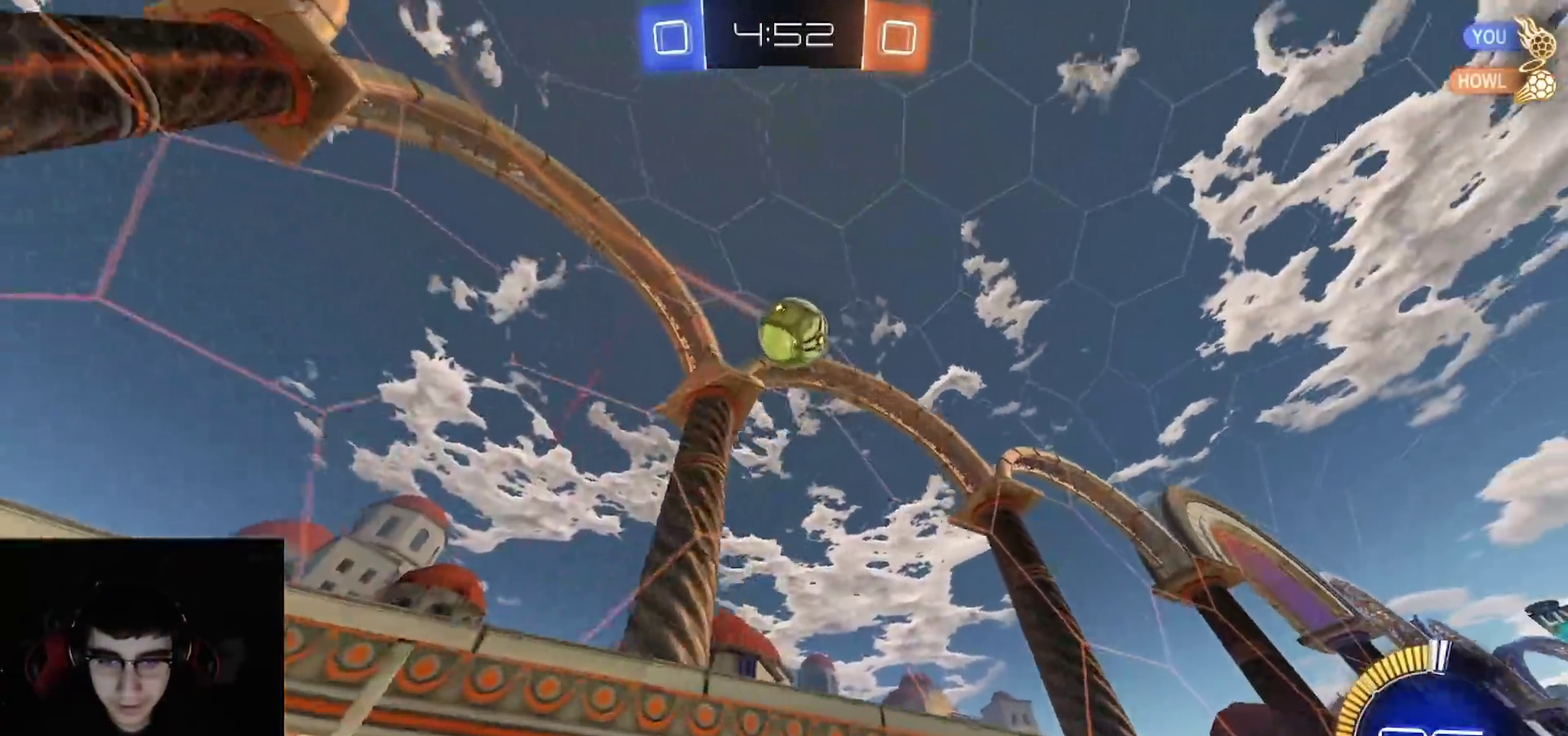
{"buttons": ["R1", "R2"], "left_stick": "left", "right_stick": "up", "events": [[100, "R1", "up"], [383, "left_stick", "center"], [433, "left_stick", "left"], [467, "right_stick", "up"], [500, "R1", "down"]]}
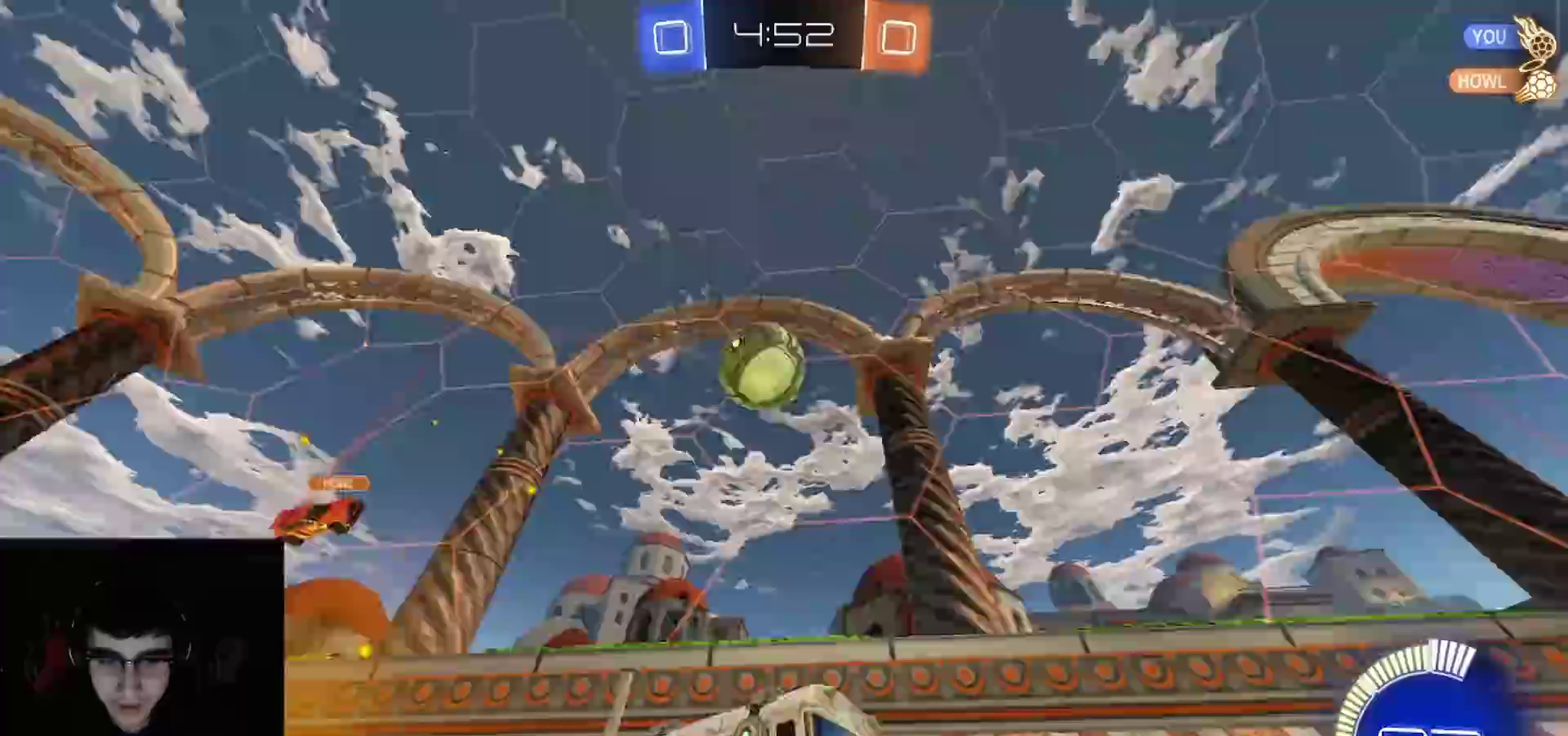
{"buttons": ["R1", "R2"], "left_stick": "left", "right_stick": "center", "events": [[67, "left_stick", "center"], [133, "R1", "up"], [183, "right_stick", "center"], [217, "left_stick", "left"], [467, "R1", "down"]]}
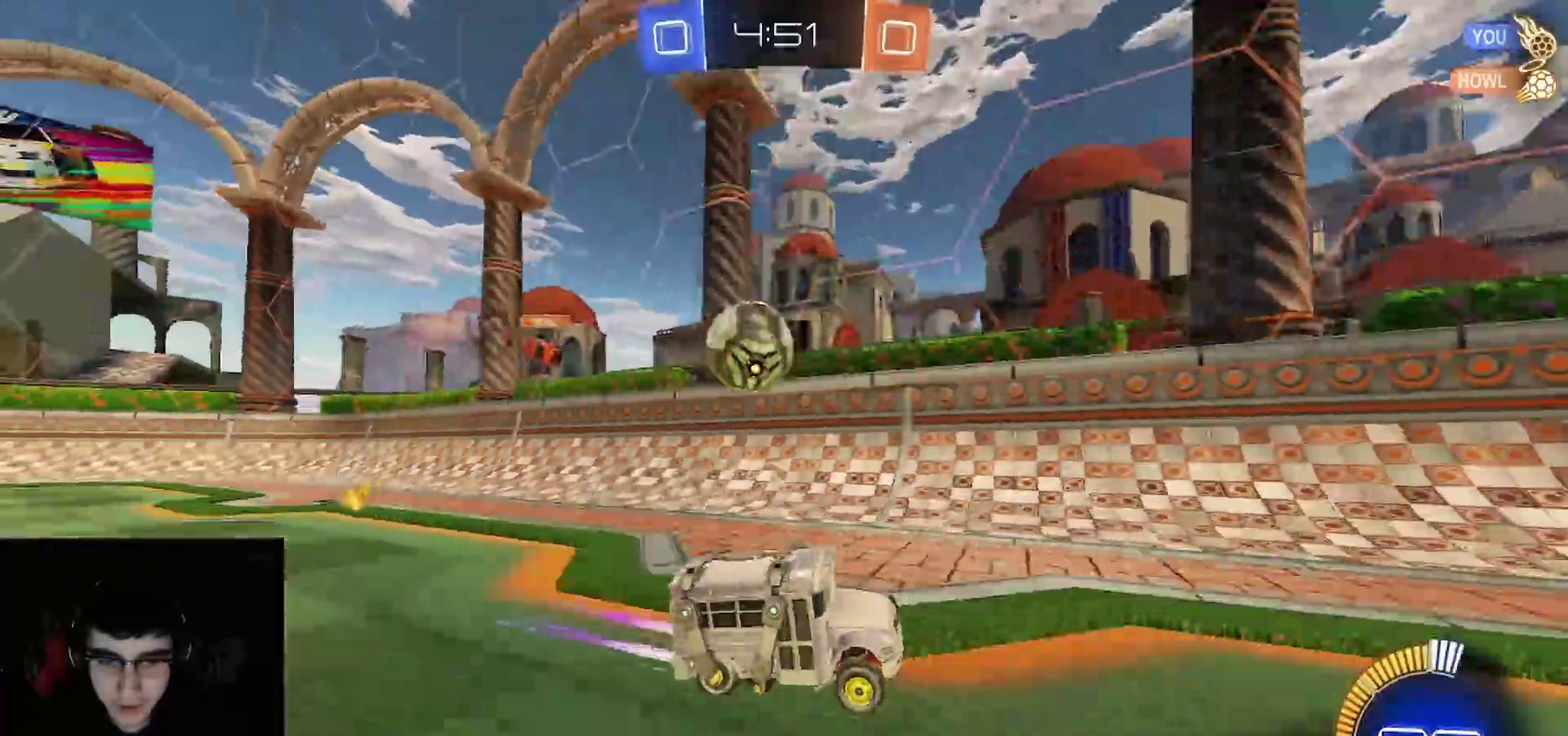
{"buttons": ["R2"], "left_stick": "up-right", "right_stick": "center", "events": [[50, "R1", "up"], [83, "left_stick", "center"], [133, "R1", "down"], [167, "L1", "down"], [167, "left_stick", "up-right"], [250, "R1", "up"], [333, "L1", "up"]]}
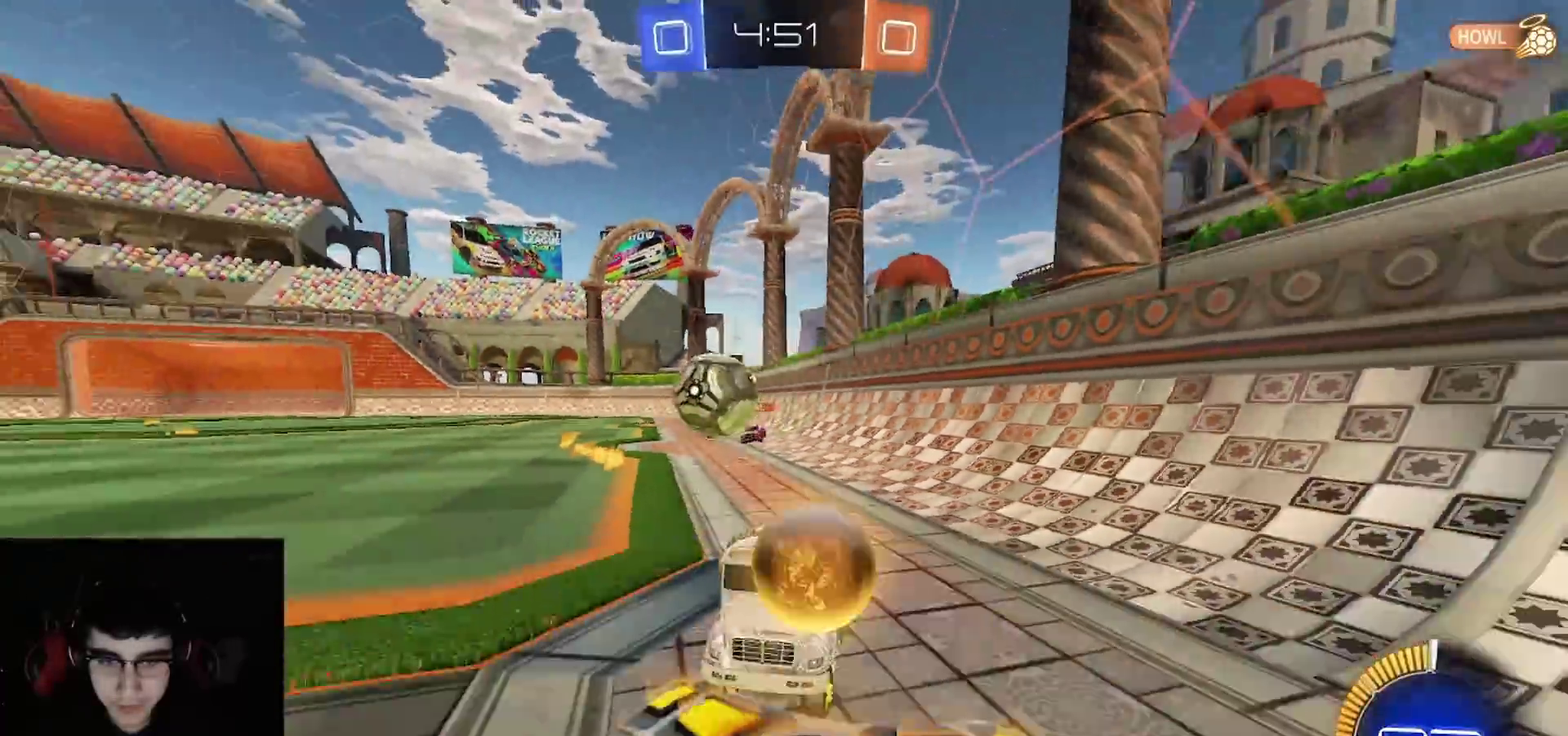
{"buttons": ["R1", "R2"], "left_stick": "up-left", "right_stick": "center", "events": [[200, "left_stick", "down-left"], [300, "R1", "down"], [300, "left_stick", "up-left"], [400, "R1", "up"], [450, "R1", "down"]]}
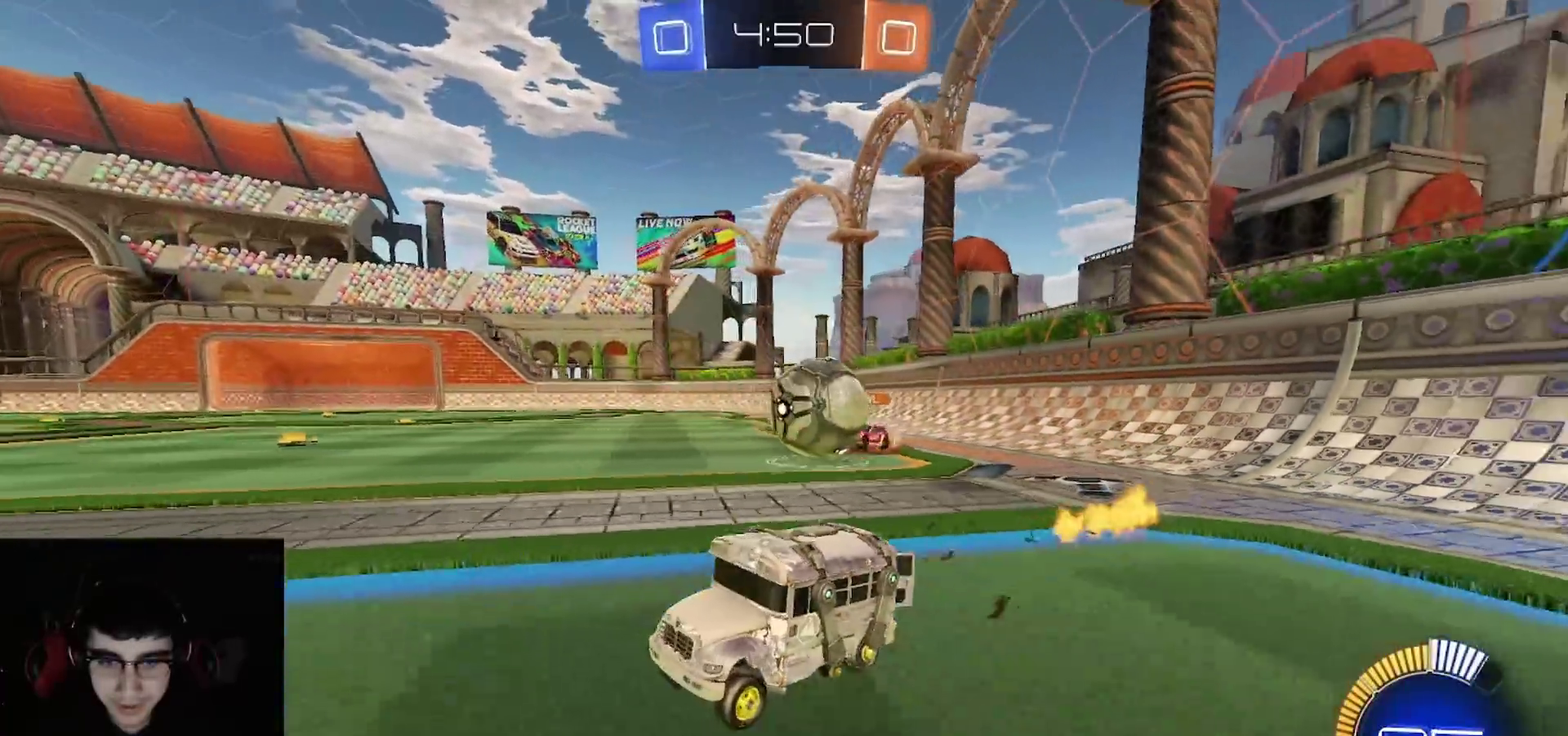
{"buttons": ["CROSS", "R1", "R2"], "left_stick": "up-right", "right_stick": "center", "events": [[117, "R1", "up"], [150, "left_stick", "center"], [217, "R1", "down"], [467, "CROSS", "down"], [500, "left_stick", "up-right"]]}
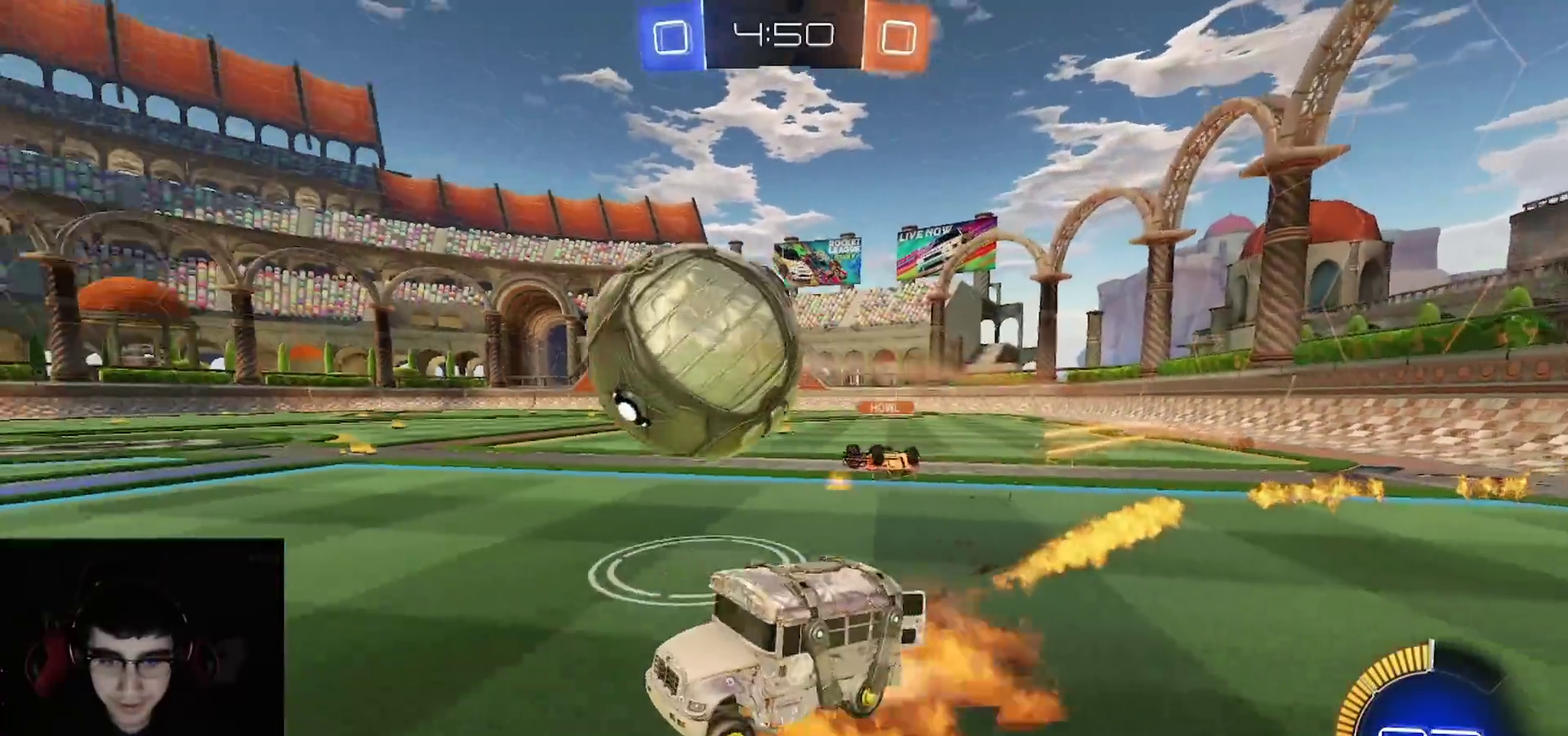
{"buttons": ["TRIANGLE", "L1", "R1", "R2"], "left_stick": "right", "right_stick": "center"}
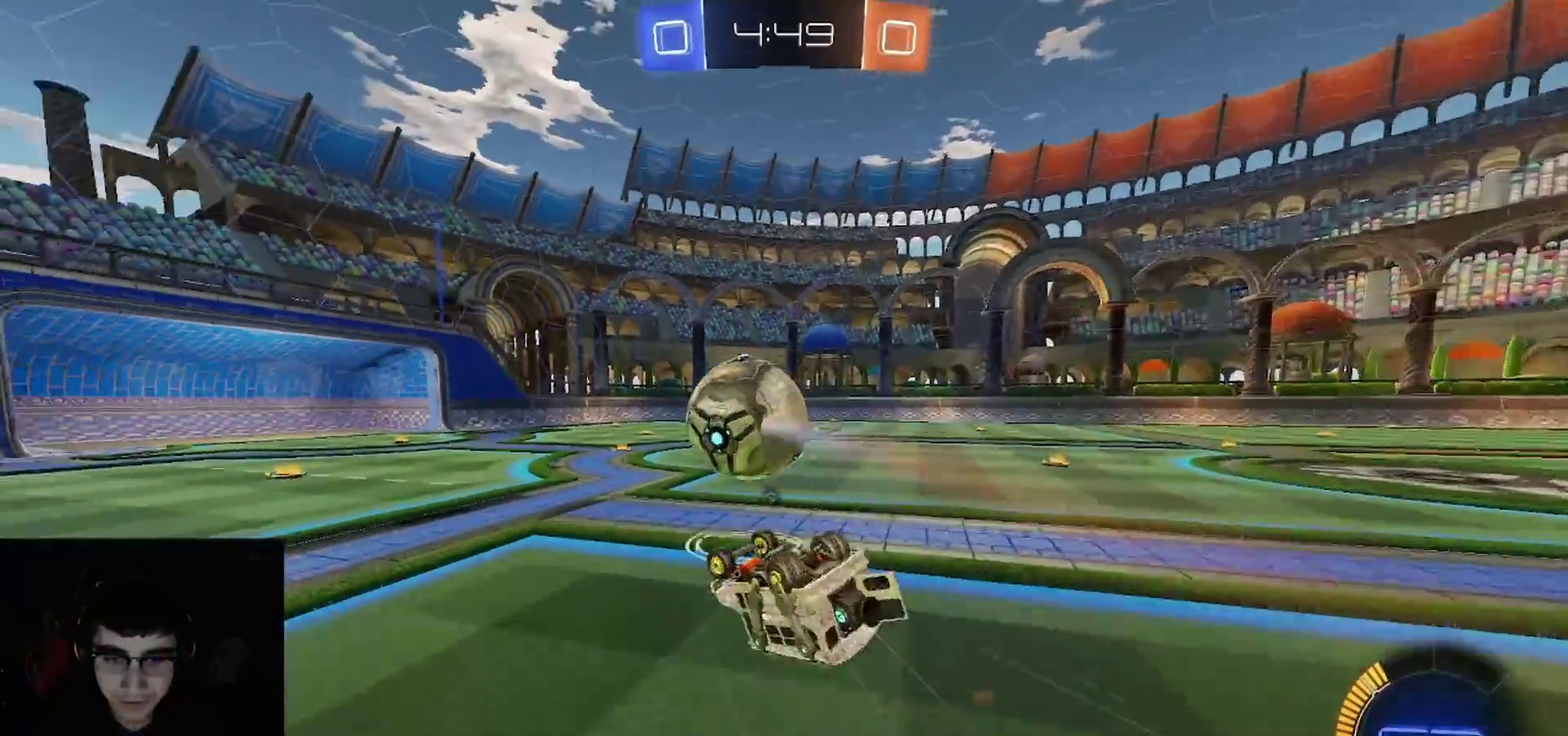
{"buttons": ["R2"], "left_stick": "down", "right_stick": "center", "events": [[67, "TRIANGLE", "up"], [100, "R1", "up"], [133, "left_stick", "up-left"], [150, "TRIANGLE", "down"], [217, "left_stick", "down-right"], [267, "TRIANGLE", "up"], [317, "L1", "up"], [367, "left_stick", "center"], [467, "left_stick", "down"]]}